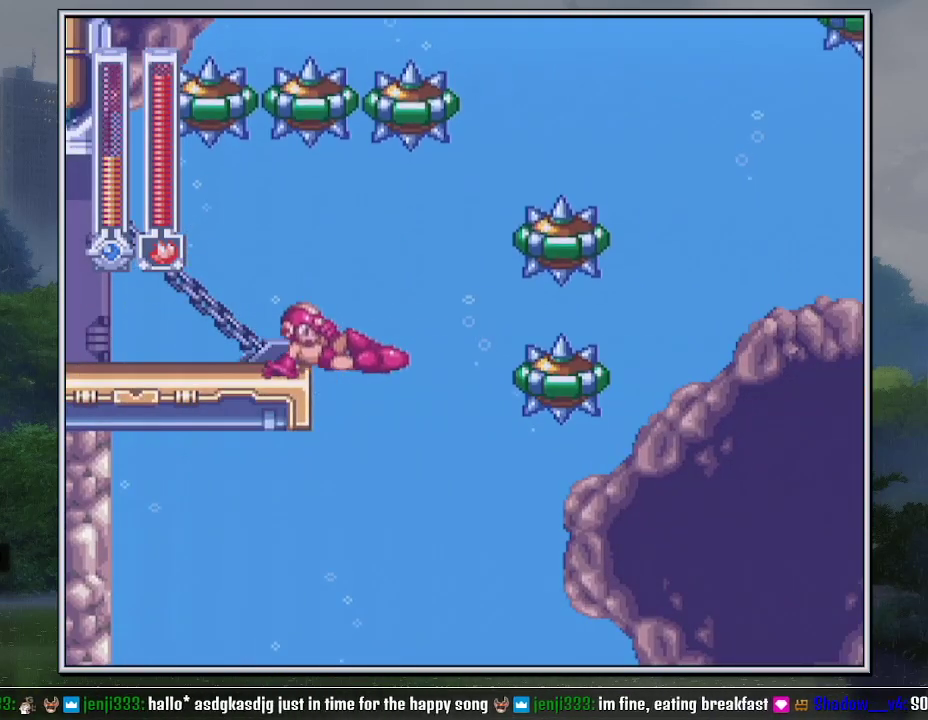
Gameplay with a controller (Nintendo layout); each line is a JSON object with the inputs held at the frame after it. "events" lists button and stick changes between this image and that frame as [ms after this image, input, new state], when the widget could be followed in between. Not read: L3 R3.
{"buttons": ["DPAD_RIGHT"], "events": [[267, "DPAD_RIGHT", "up"], [450, "DPAD_RIGHT", "down"]]}
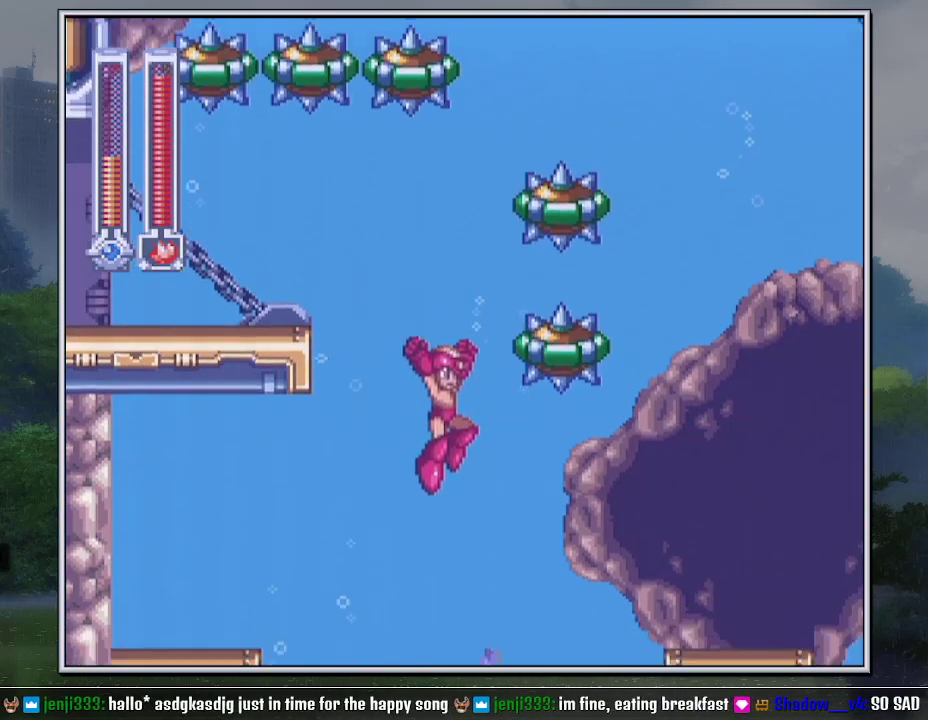
{"buttons": ["DPAD_RIGHT"], "events": []}
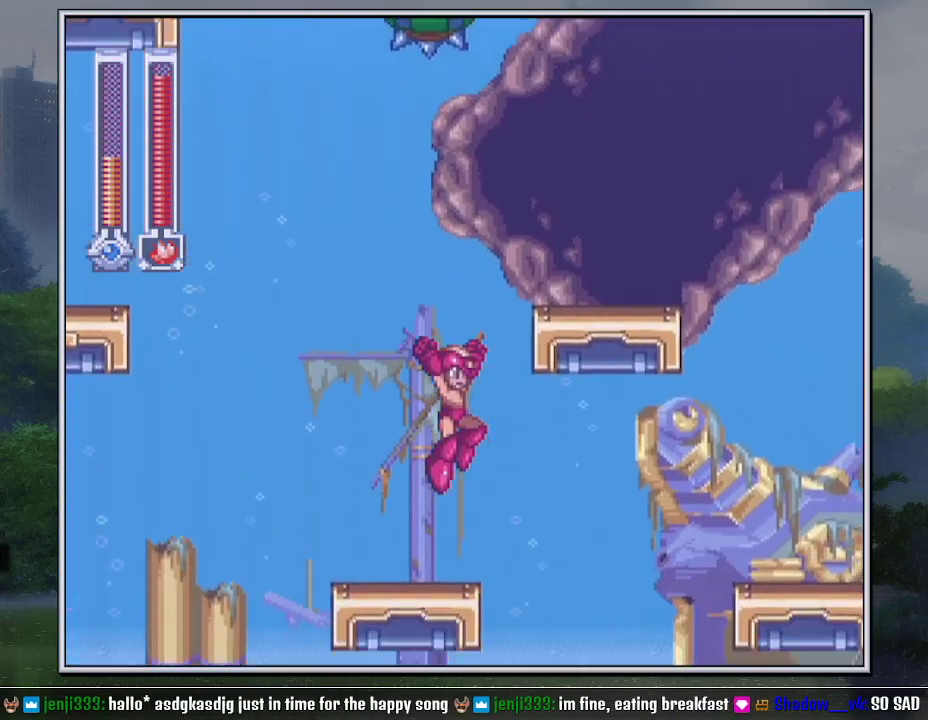
{"buttons": ["B", "DPAD_RIGHT"], "events": [[83, "DPAD_RIGHT", "up"], [200, "B", "down"], [450, "DPAD_RIGHT", "down"]]}
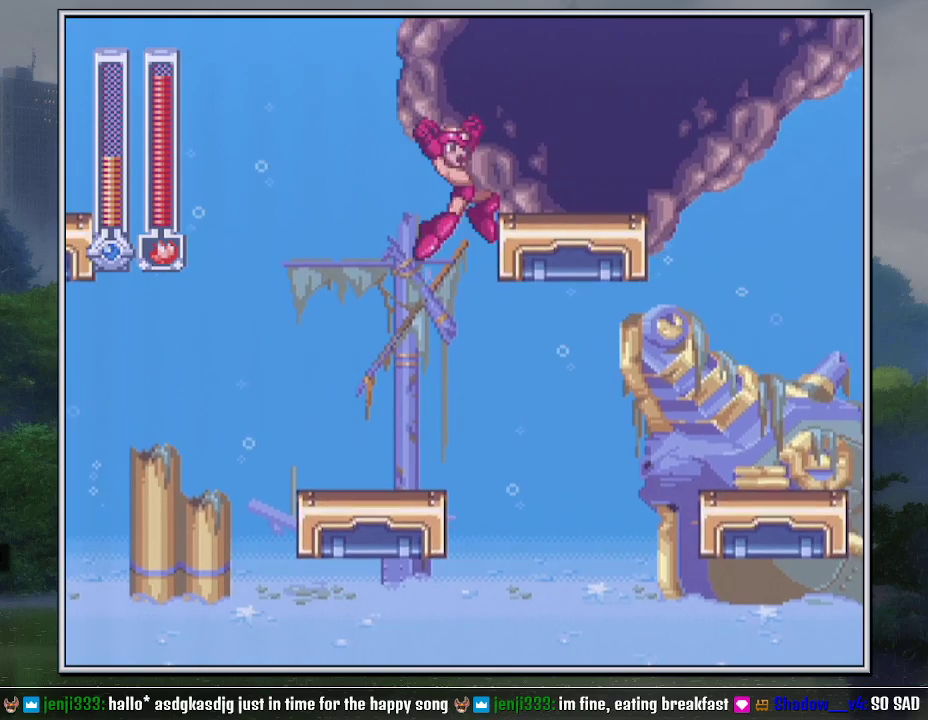
{"buttons": ["DPAD_RIGHT"], "events": [[17, "DPAD_DOWN", "down"], [83, "B", "up"], [183, "B", "down"], [367, "B", "up"], [400, "DPAD_DOWN", "up"]]}
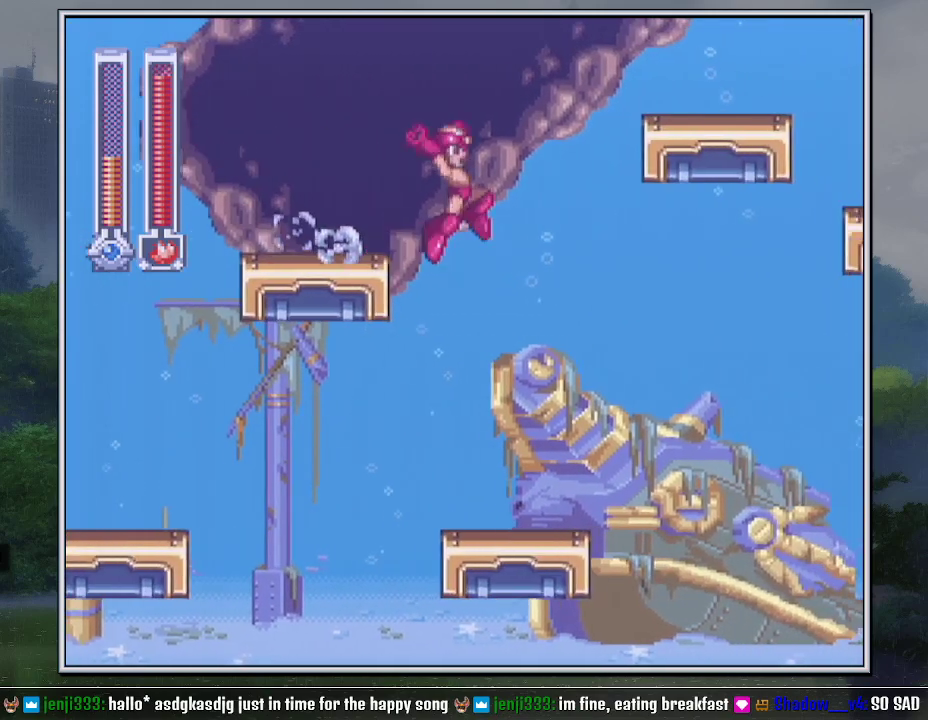
{"buttons": [], "events": [[483, "DPAD_RIGHT", "up"]]}
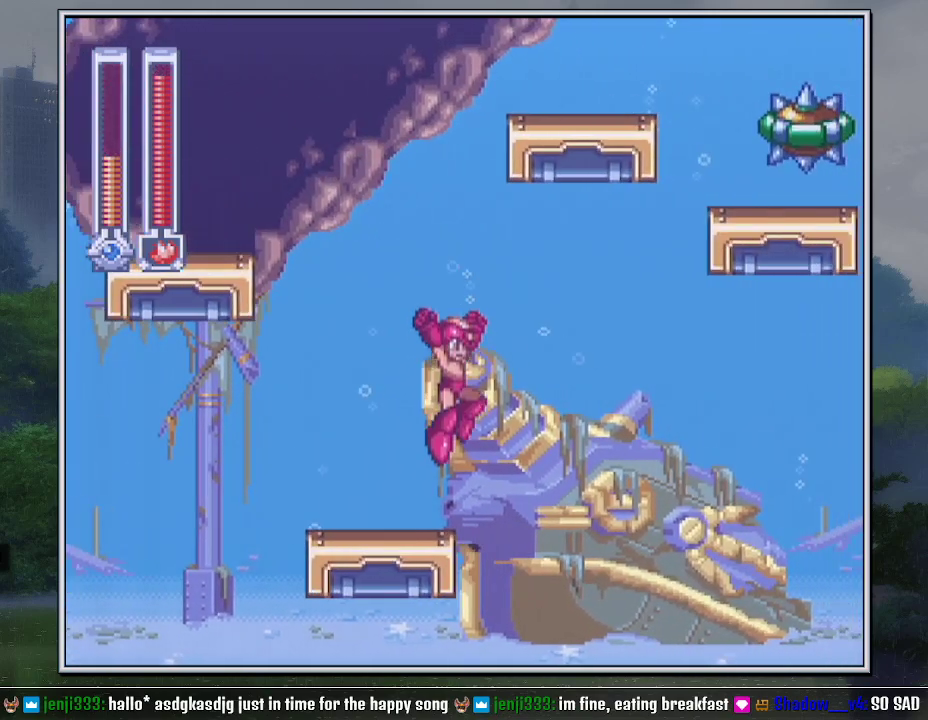
{"buttons": ["B", "DPAD_RIGHT"], "events": [[150, "DPAD_RIGHT", "down"], [167, "B", "down"]]}
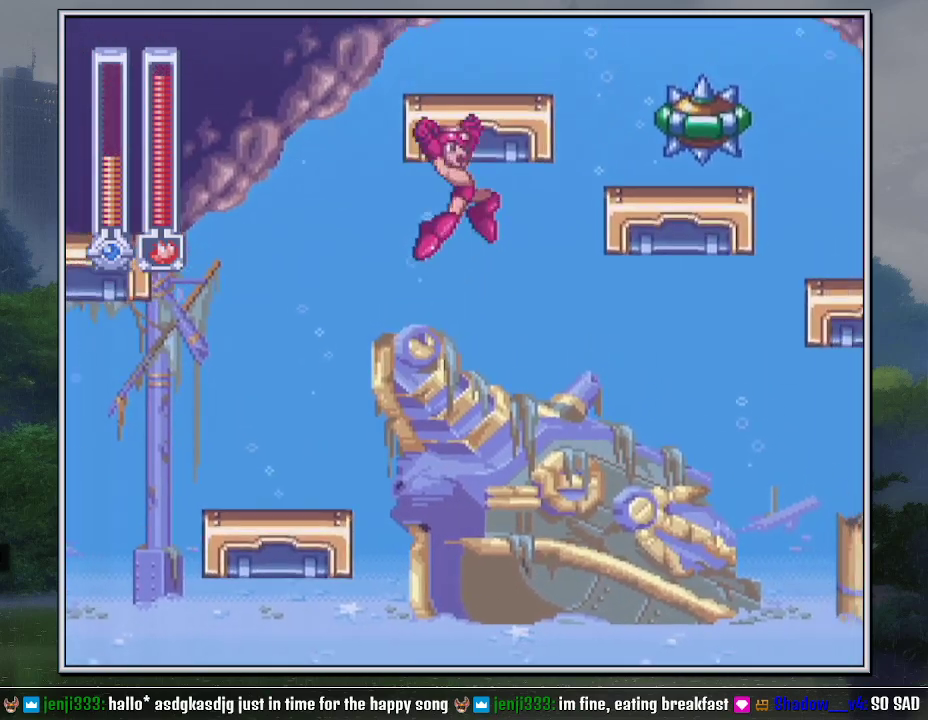
{"buttons": ["DPAD_RIGHT"], "events": [[50, "B", "up"]]}
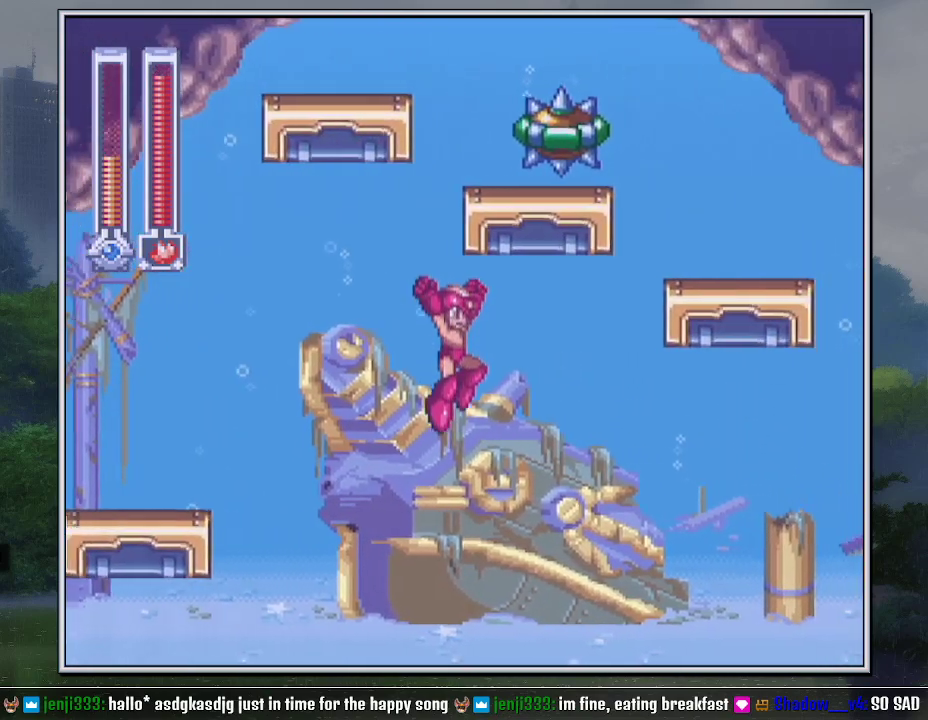
{"buttons": ["DPAD_RIGHT"], "events": []}
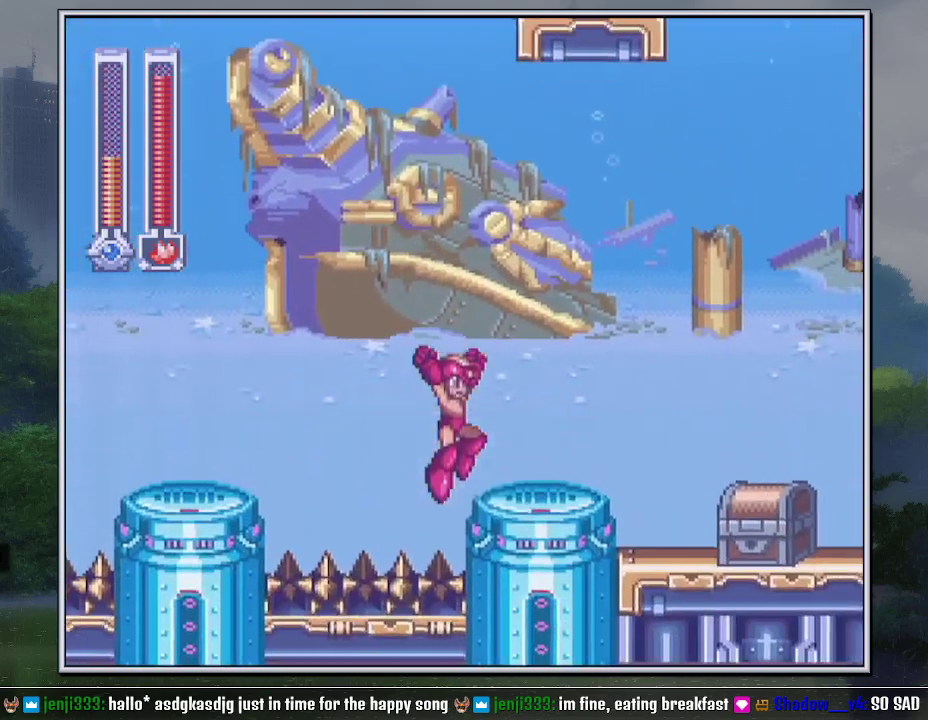
{"buttons": ["DPAD_RIGHT"], "events": [[83, "B", "down"], [267, "B", "up"]]}
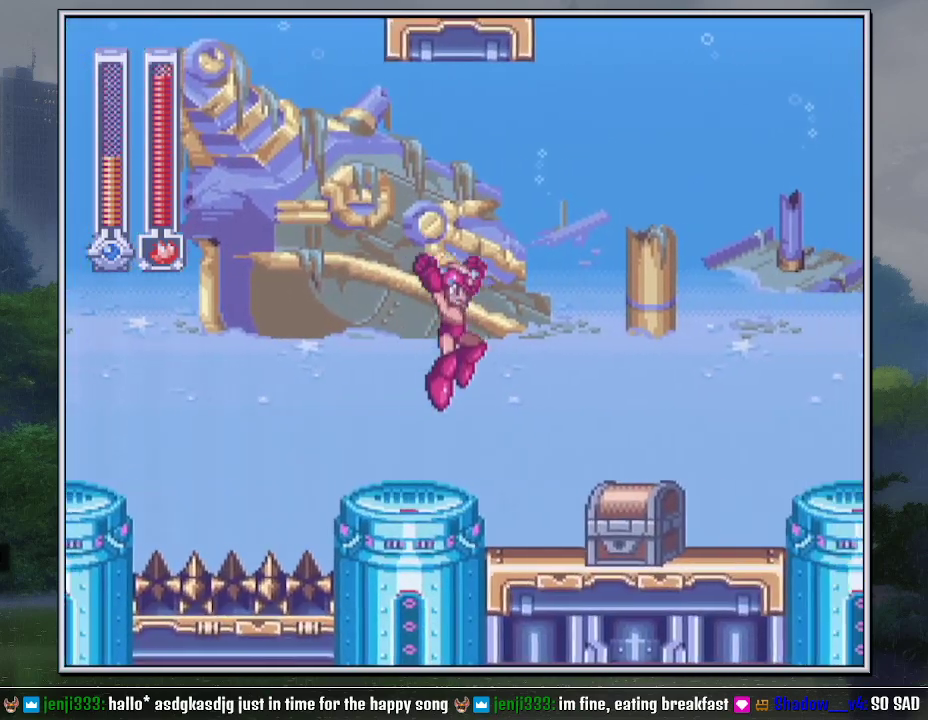
{"buttons": ["B", "Y", "DPAD_DOWN", "DPAD_RIGHT"], "events": [[167, "Y", "down"], [333, "DPAD_DOWN", "down"], [417, "B", "down"]]}
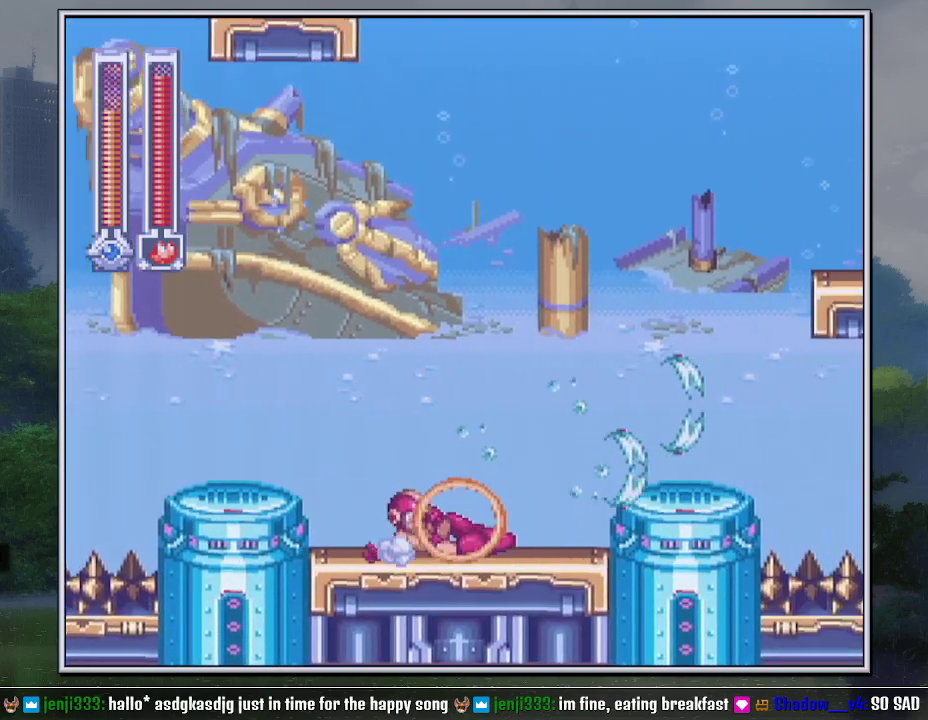
{"buttons": ["B", "DPAD_RIGHT"], "events": [[17, "DPAD_DOWN", "up"], [83, "Y", "up"], [117, "B", "up"], [167, "B", "down"], [267, "R1", "down"], [450, "R1", "up"]]}
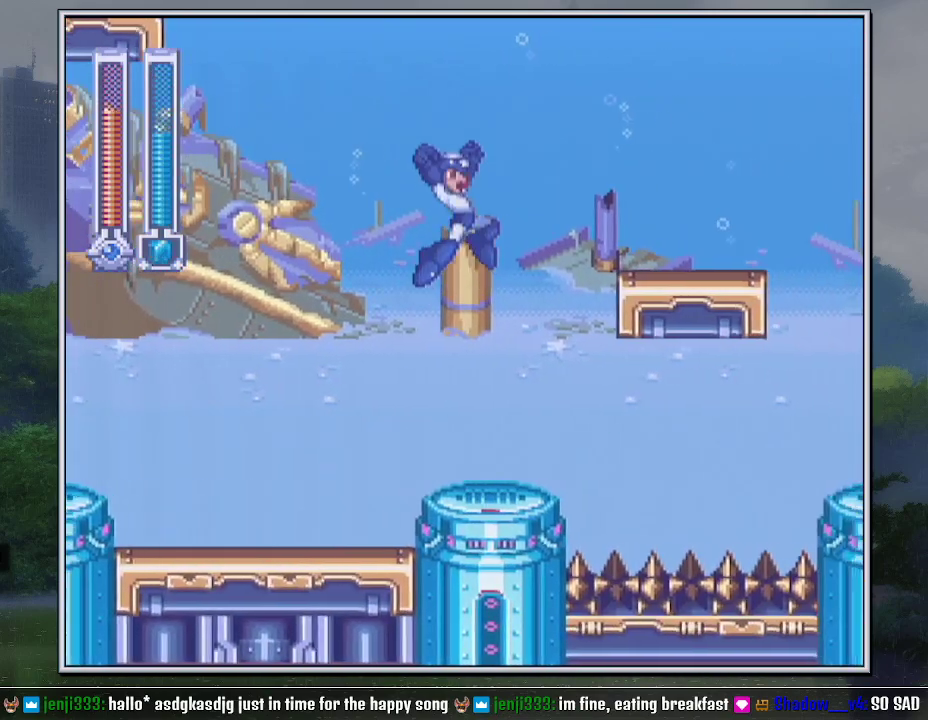
{"buttons": ["DPAD_DOWN", "DPAD_RIGHT"], "events": [[167, "B", "up"], [450, "DPAD_DOWN", "down"]]}
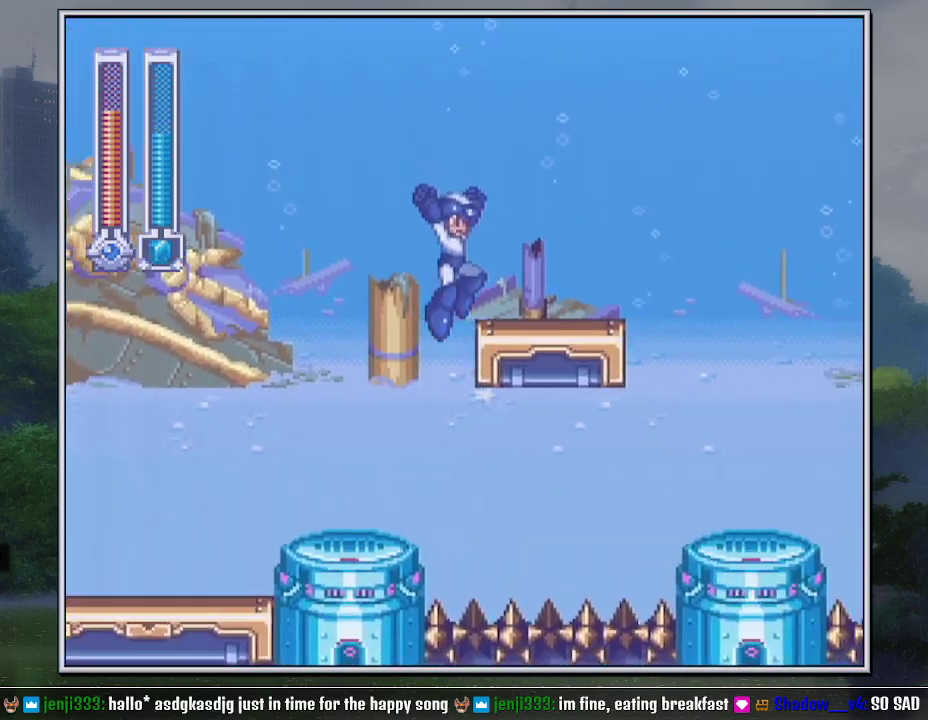
{"buttons": ["B"], "events": [[50, "B", "down"], [117, "B", "up"], [200, "DPAD_DOWN", "up"], [233, "B", "down"], [267, "DPAD_RIGHT", "up"]]}
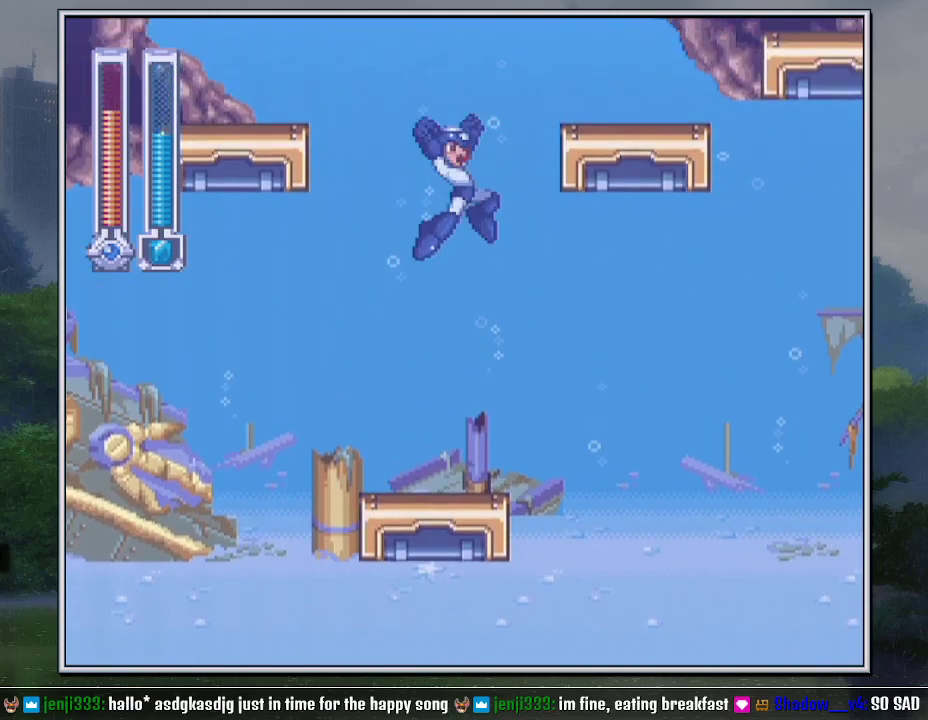
{"buttons": ["B", "DPAD_RIGHT"], "events": [[17, "DPAD_RIGHT", "down"], [233, "DPAD_DOWN", "down"], [300, "B", "up"], [400, "B", "down"], [450, "DPAD_DOWN", "up"]]}
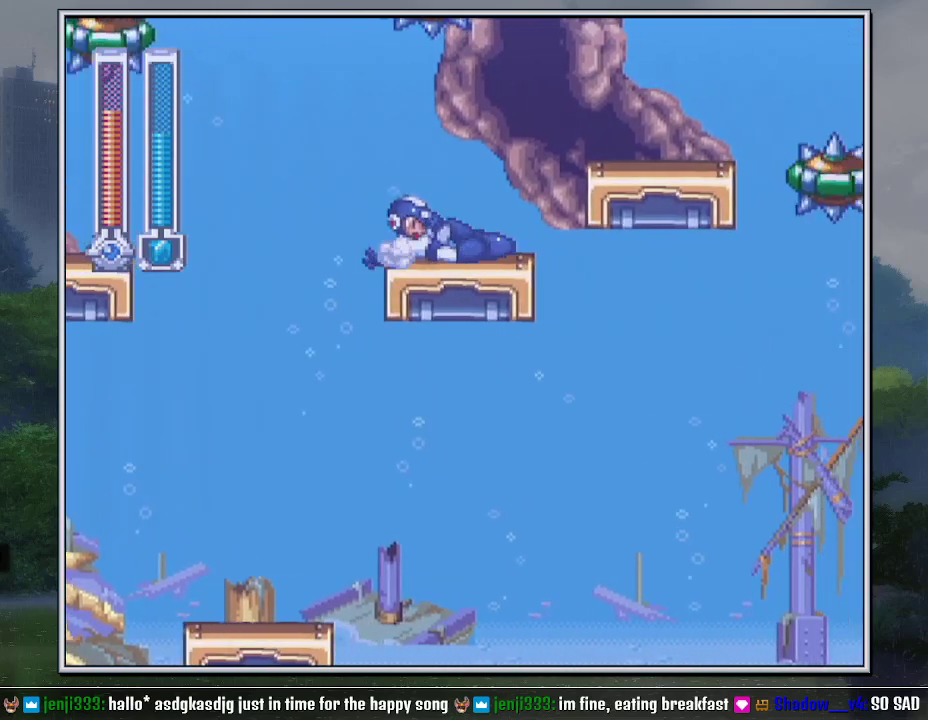
{"buttons": ["DPAD_RIGHT"], "events": [[17, "B", "up"], [117, "B", "down"], [233, "B", "up"], [267, "DPAD_DOWN", "down"], [400, "B", "down"], [450, "DPAD_DOWN", "up"], [483, "B", "up"]]}
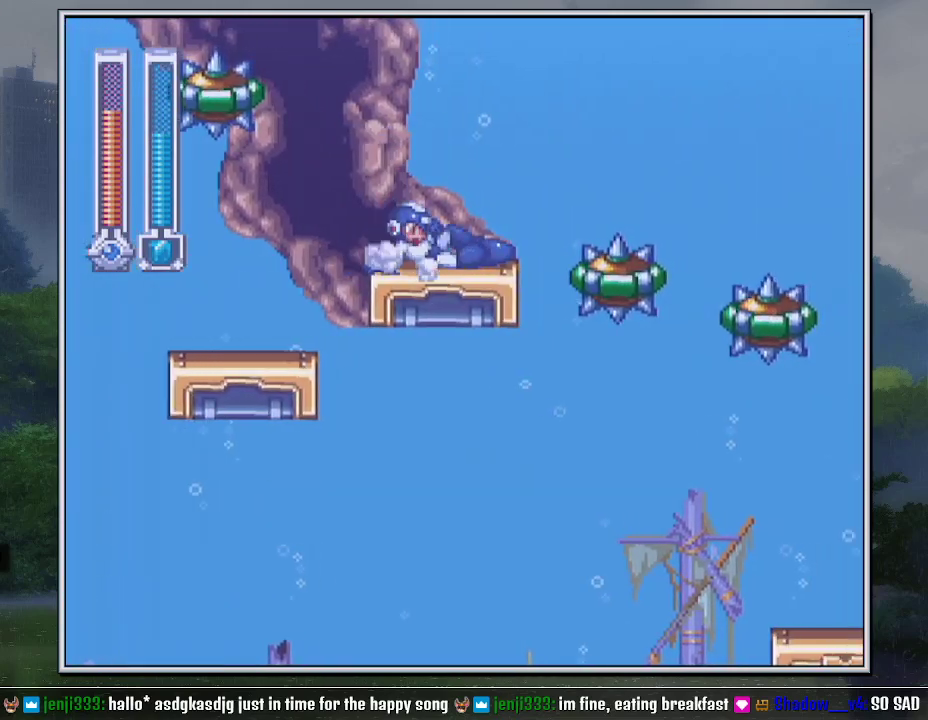
{"buttons": ["B", "Y", "DPAD_RIGHT"], "events": [[117, "B", "down"], [450, "Y", "down"]]}
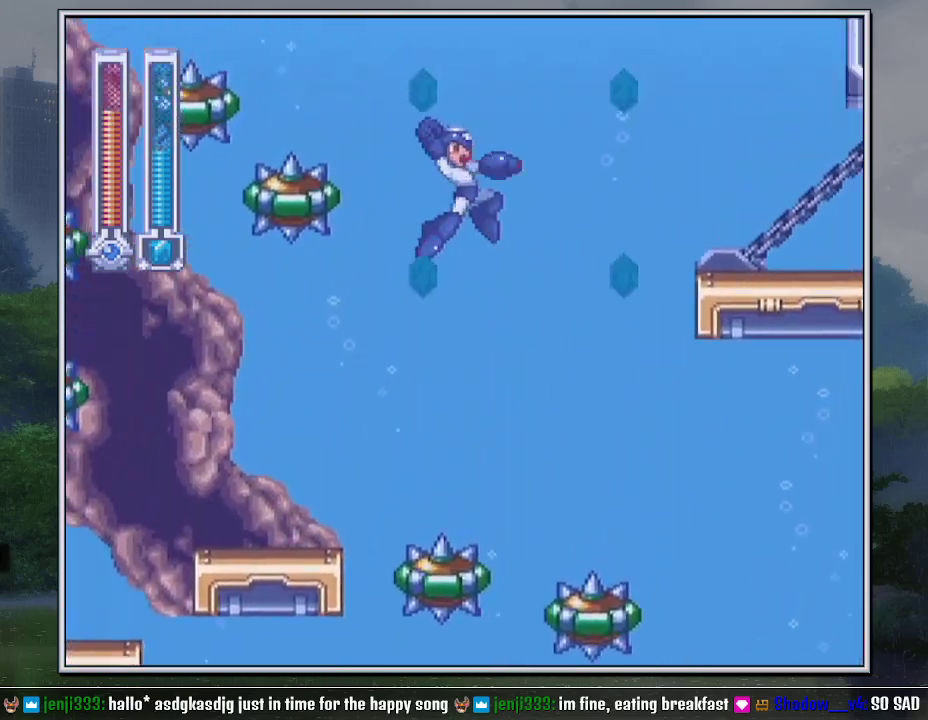
{"buttons": ["DPAD_DOWN", "DPAD_RIGHT"], "events": [[83, "Y", "up"], [150, "DPAD_DOWN", "down"], [367, "B", "up"]]}
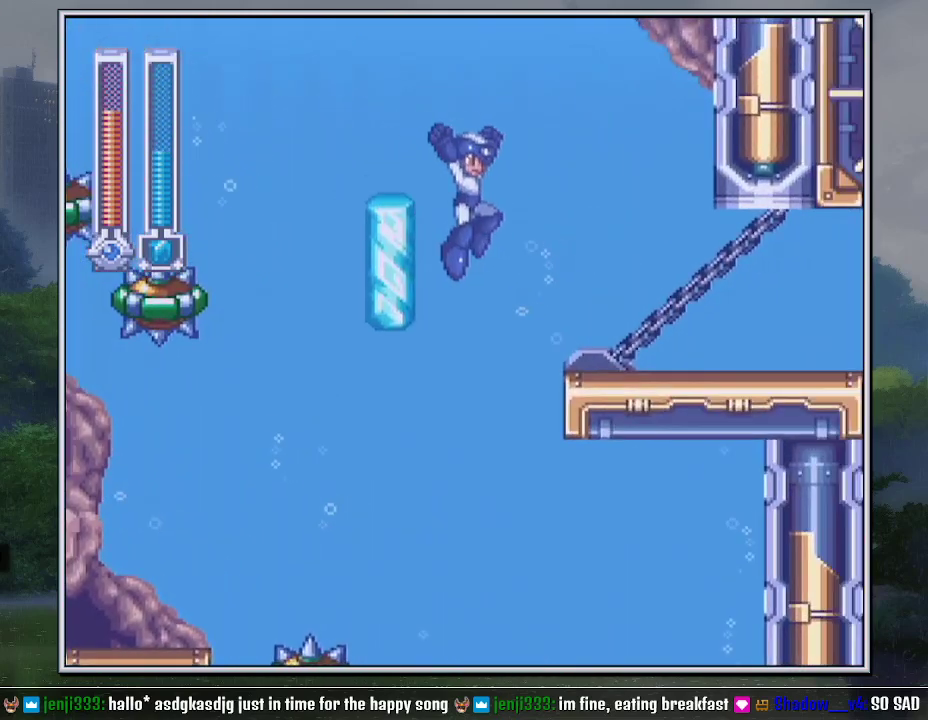
{"buttons": ["DPAD_DOWN", "DPAD_RIGHT"], "events": [[333, "B", "down"], [433, "B", "up"]]}
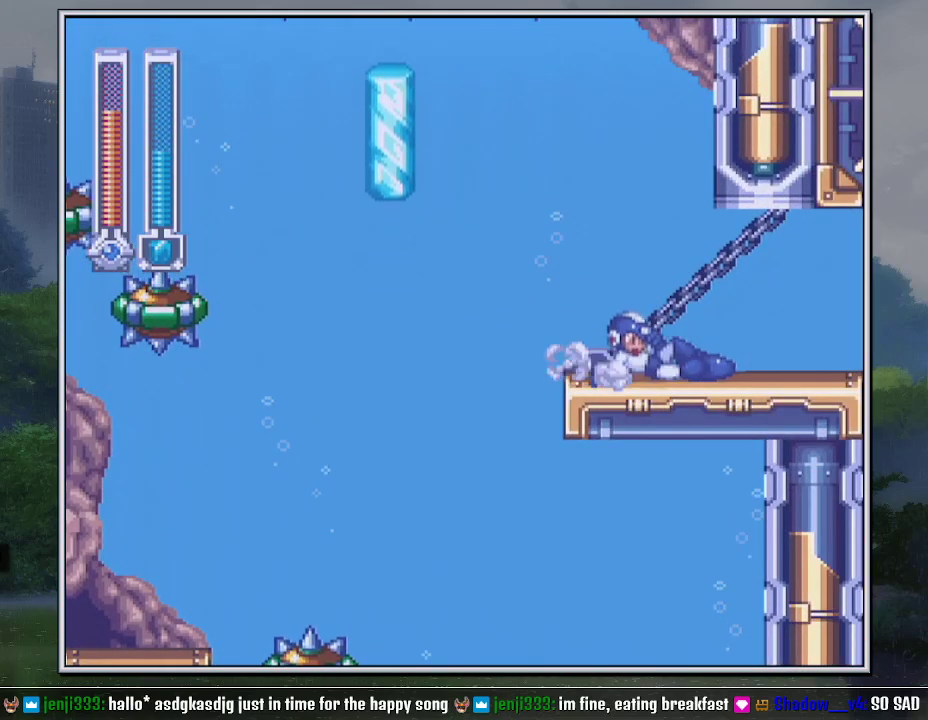
{"buttons": ["DPAD_DOWN", "DPAD_RIGHT"], "events": []}
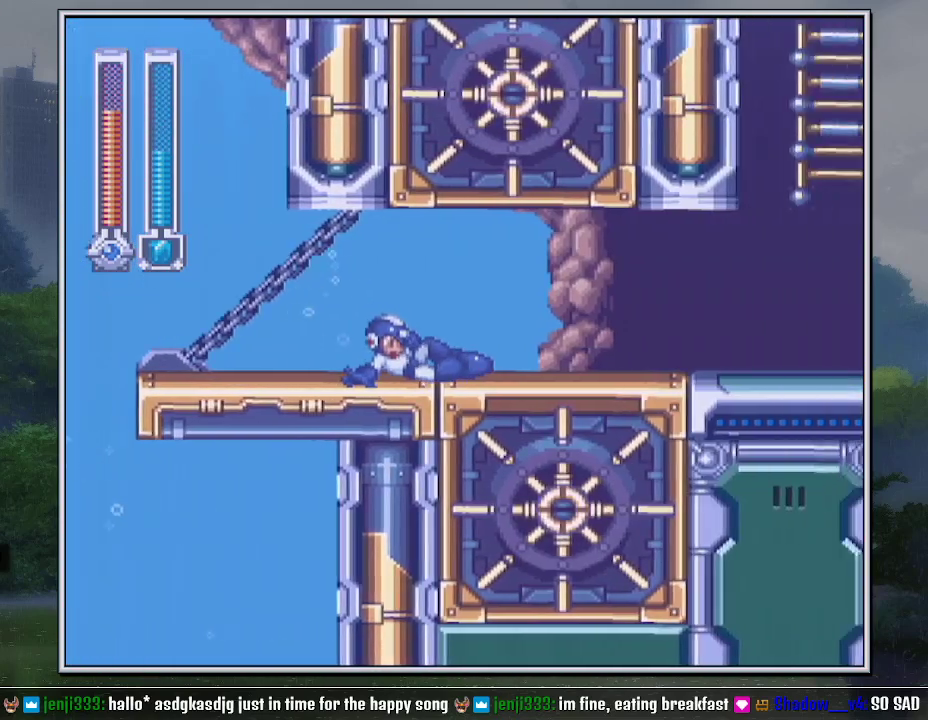
{"buttons": ["DPAD_DOWN", "DPAD_RIGHT"], "events": []}
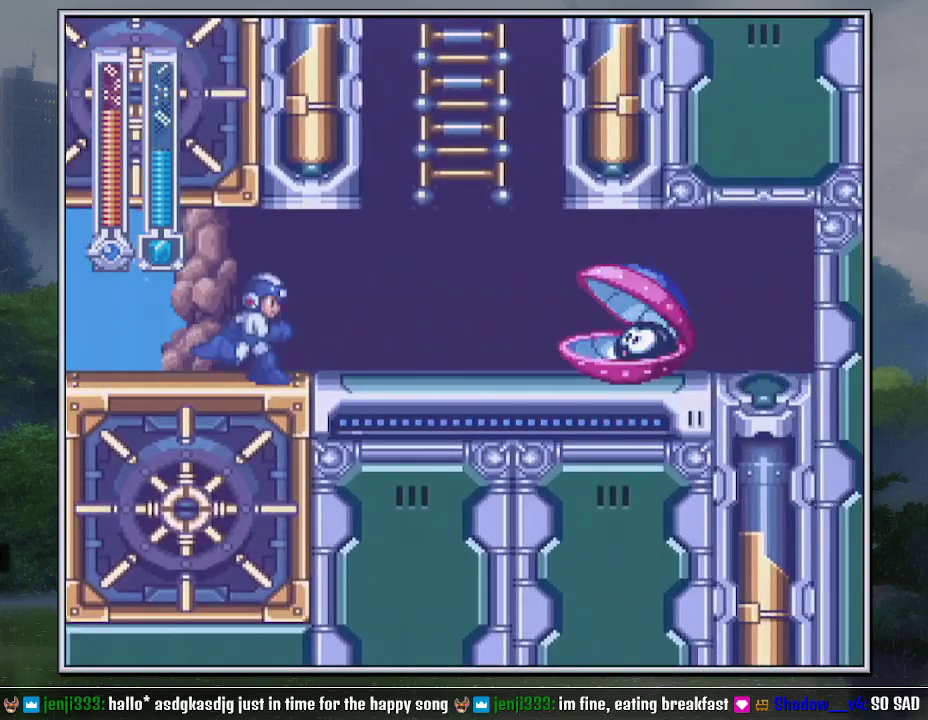
{"buttons": ["B", "Y"], "events": [[50, "B", "down"], [150, "B", "up"], [233, "DPAD_DOWN", "up"], [267, "B", "down"], [333, "DPAD_RIGHT", "up"], [483, "Y", "down"]]}
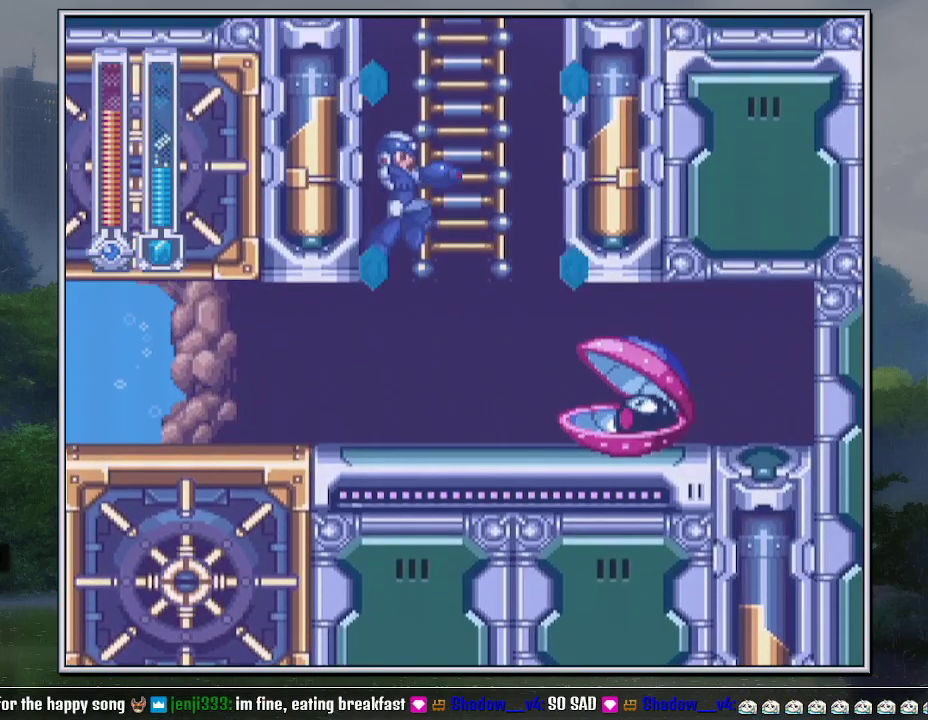
{"buttons": ["B", "DPAD_LEFT"], "events": [[117, "Y", "up"], [150, "DPAD_RIGHT", "down"], [367, "B", "up"], [417, "DPAD_RIGHT", "up"], [483, "B", "down"], [483, "DPAD_LEFT", "down"]]}
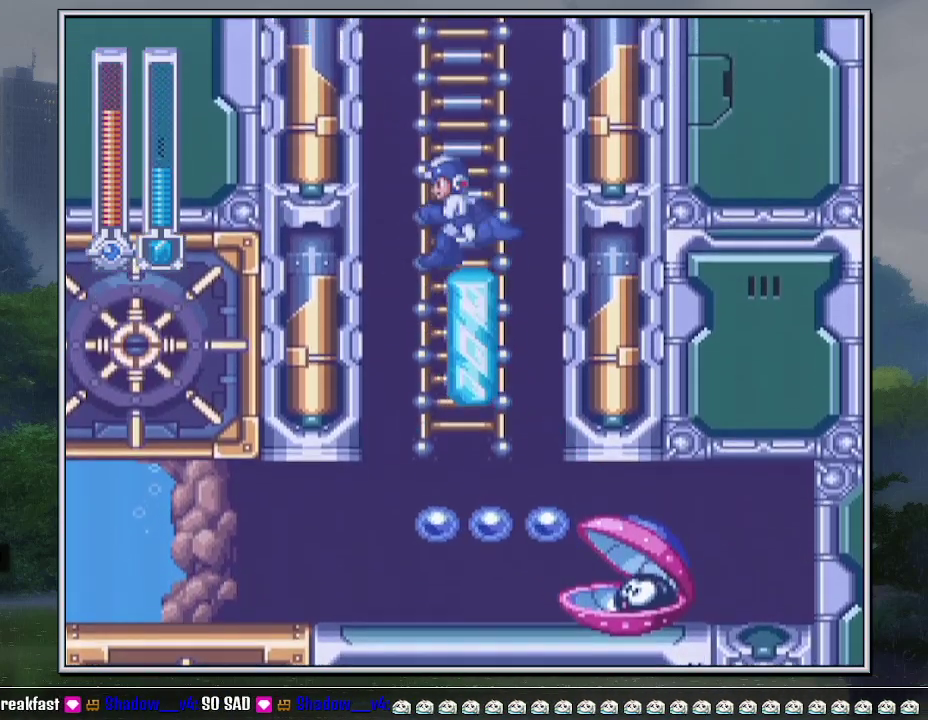
{"buttons": ["B", "DPAD_DOWN", "DPAD_RIGHT"], "events": [[83, "DPAD_LEFT", "up"], [367, "DPAD_RIGHT", "down"], [417, "DPAD_DOWN", "down"]]}
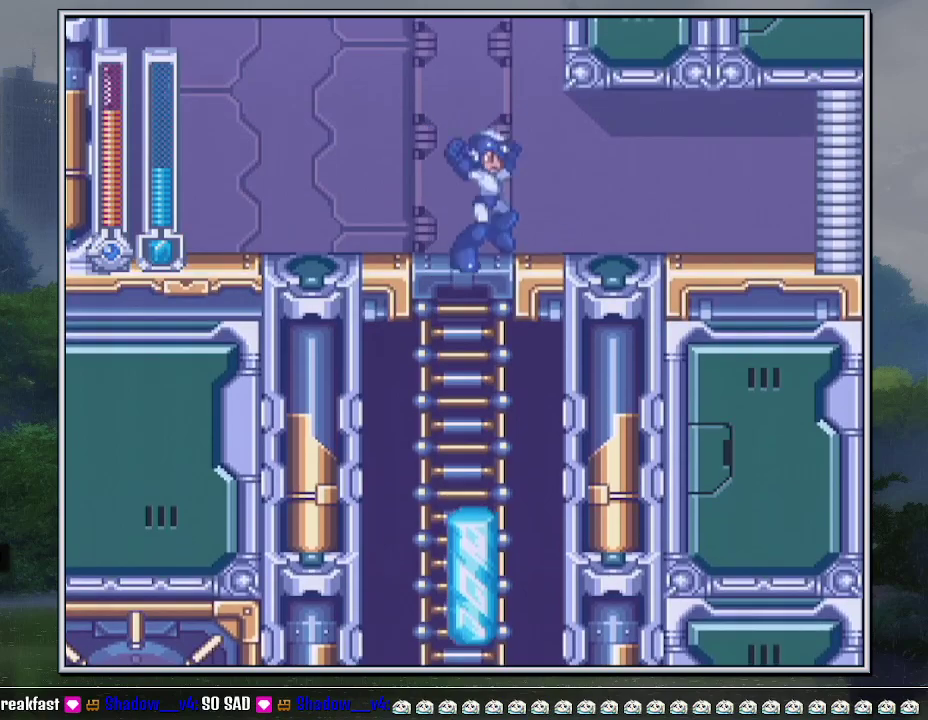
{"buttons": ["DPAD_DOWN", "DPAD_RIGHT"], "events": [[117, "B", "up"]]}
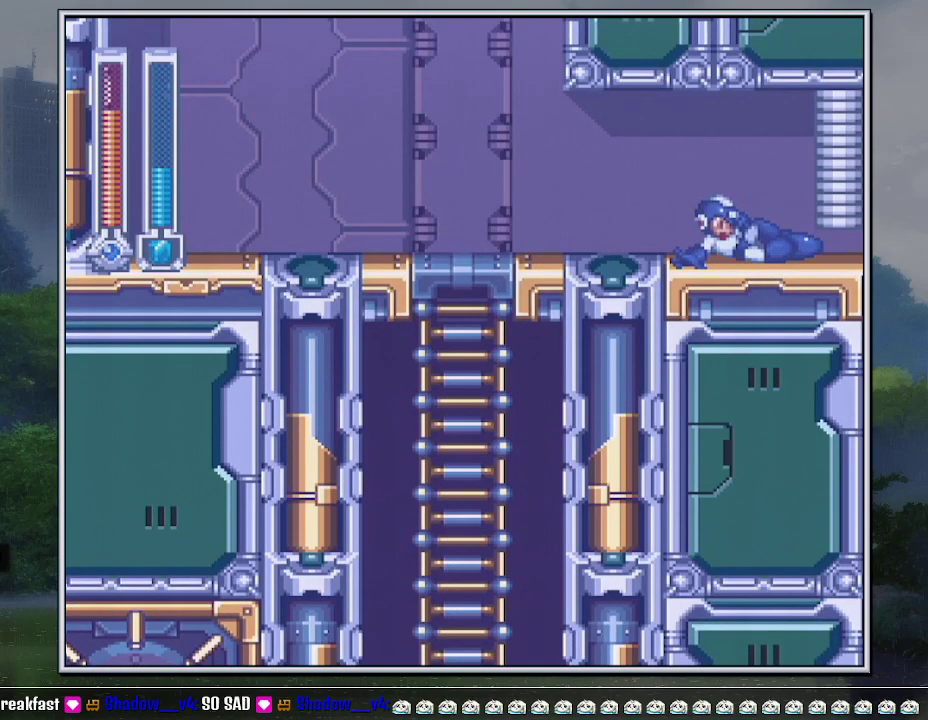
{"buttons": ["DPAD_DOWN", "DPAD_RIGHT"], "events": [[117, "B", "down"], [167, "B", "up"], [233, "B", "down"], [300, "B", "up"], [367, "B", "down"], [450, "B", "up"]]}
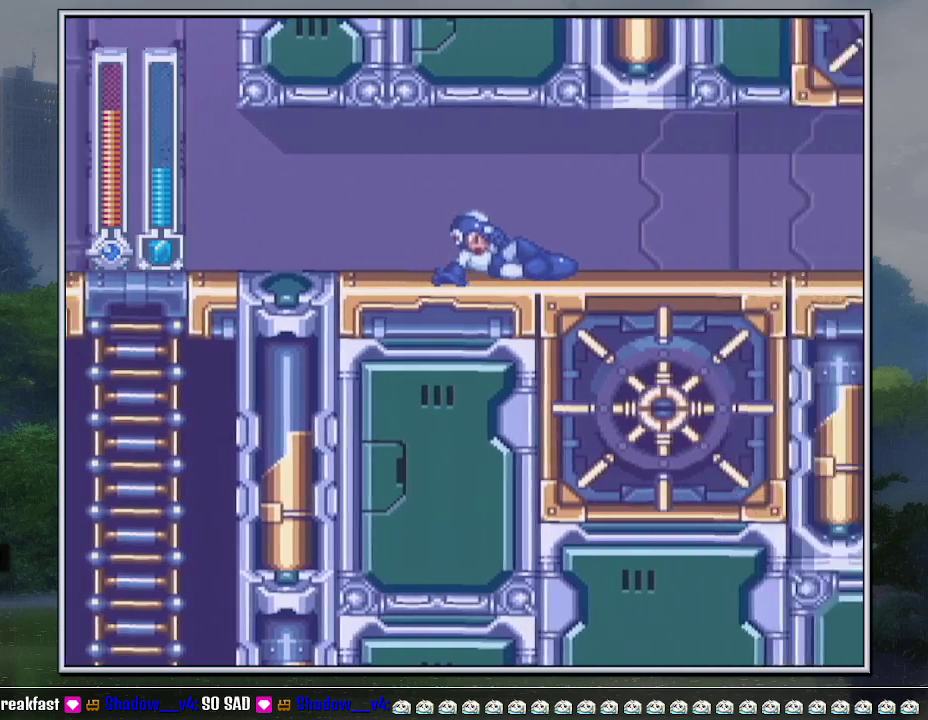
{"buttons": ["DPAD_DOWN", "DPAD_RIGHT"], "events": [[17, "B", "down"], [117, "B", "up"], [183, "B", "down"], [233, "B", "up"]]}
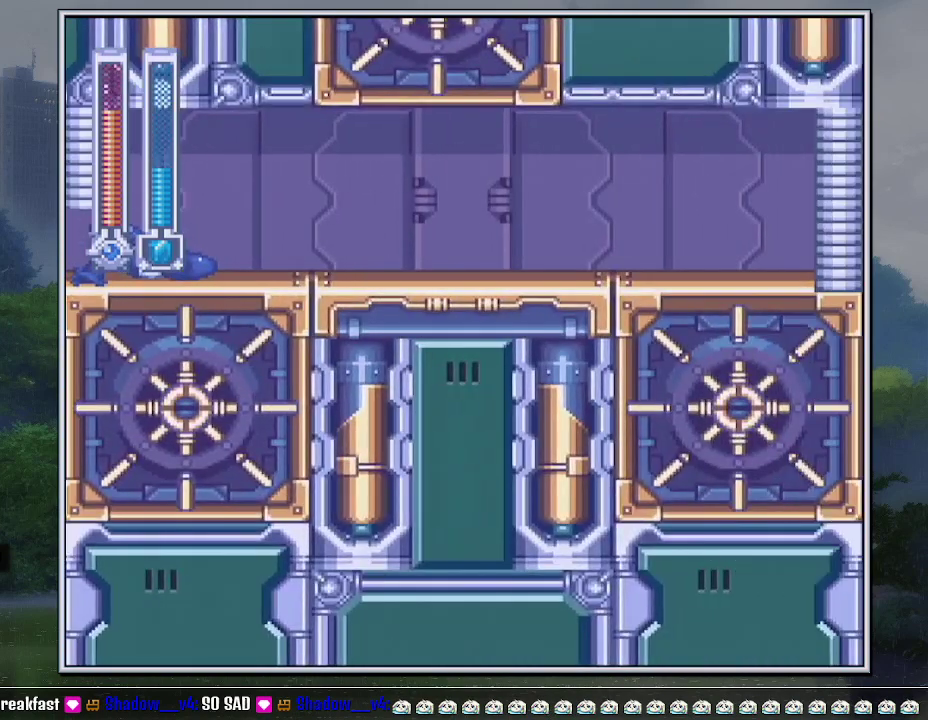
{"buttons": ["B", "DPAD_DOWN", "DPAD_RIGHT"], "events": [[367, "B", "down"], [417, "B", "up"], [483, "B", "down"]]}
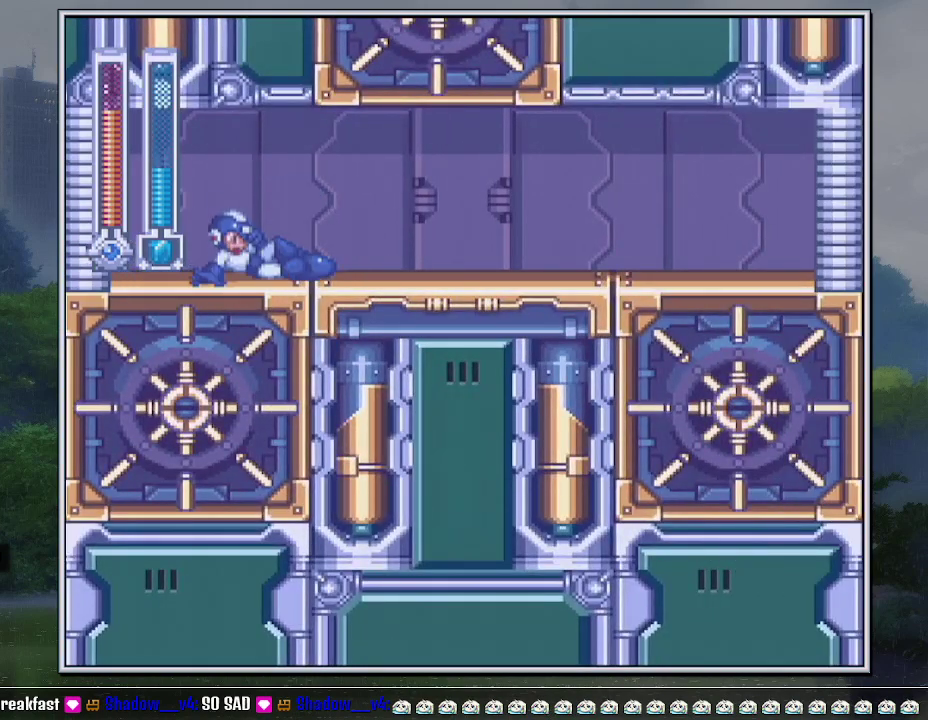
{"buttons": ["DPAD_DOWN", "DPAD_RIGHT"], "events": [[50, "B", "up"]]}
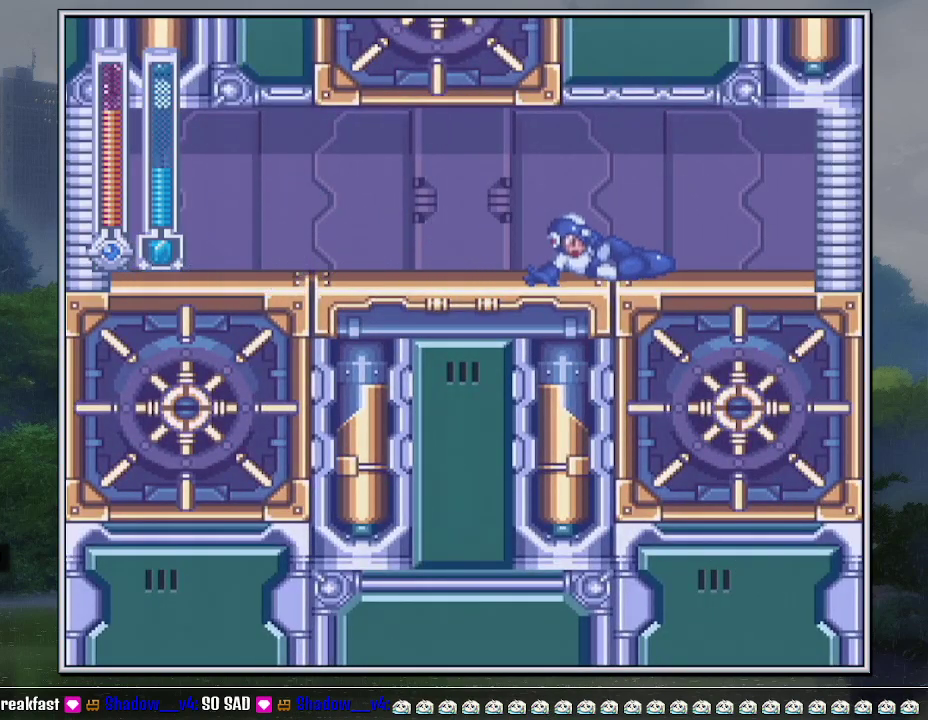
{"buttons": [], "events": [[83, "B", "down"], [267, "B", "up"], [333, "DPAD_DOWN", "up"], [367, "DPAD_RIGHT", "up"]]}